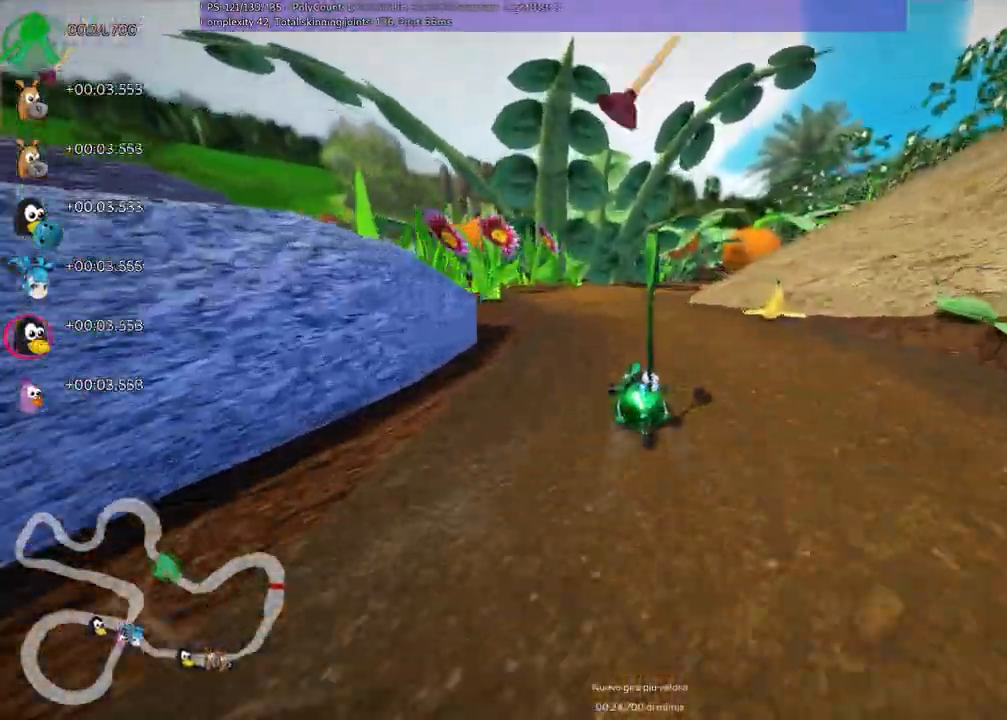
Gameplay with keyboard; each line is a JSON object with the keys held at the frame after it. "events" lists presses ("down") and releases ("up") of ".", "/", "alt_r", "b", "c", "comma", "ctrl_r", "d", "down", "f", "g", "h", "j", "k", "l", "left", "m", "n", "quote", "return", "right", "semicolon", "shift_r", "space", "super", "up" and "v" between this image and that frame as [ms after this image, input, new state], when the widget could be followed in between. No other keys are recorded. Mouse input is not recorded.
{"keys": ["up"]}
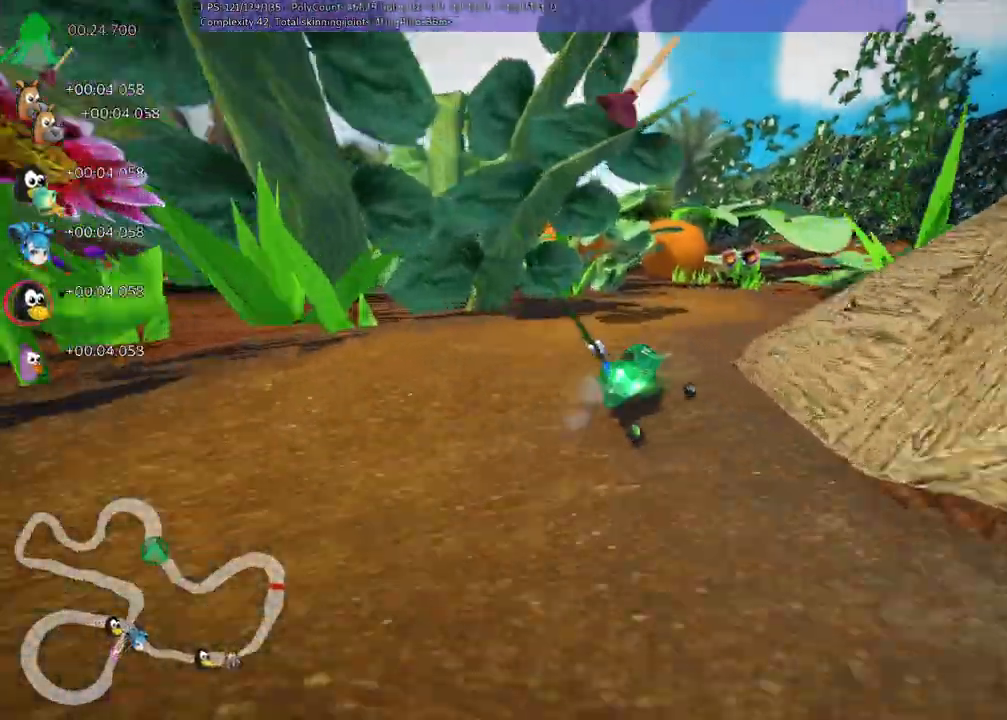
{"keys": ["left", "m", "up"]}
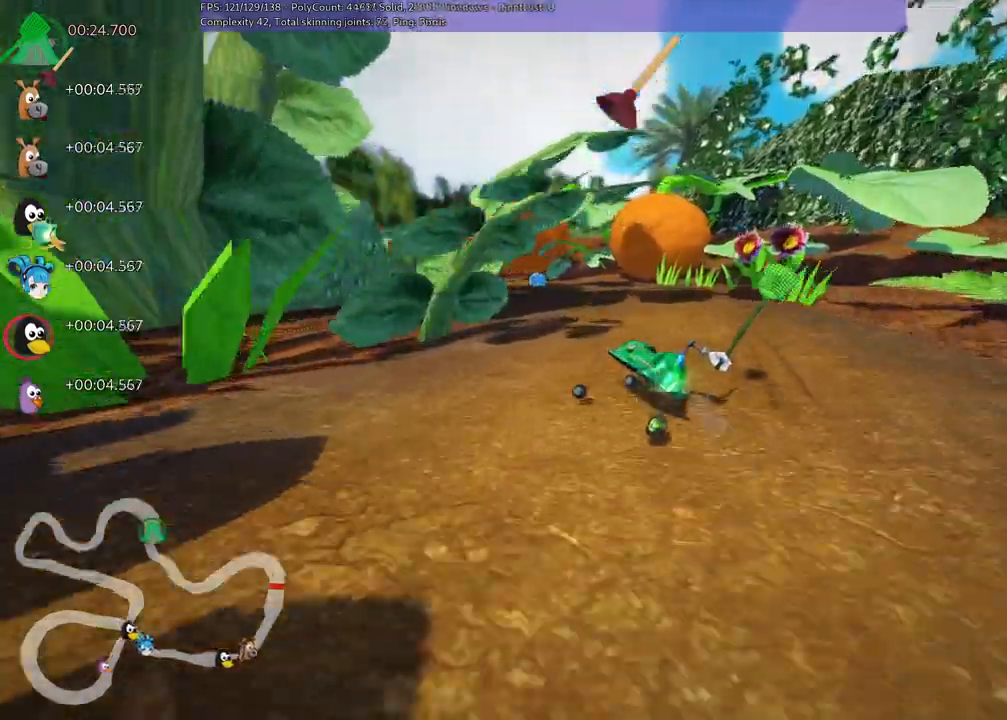
{"keys": ["m", "right", "up"], "events": [[333, "right", "down"], [383, "left", "up"]]}
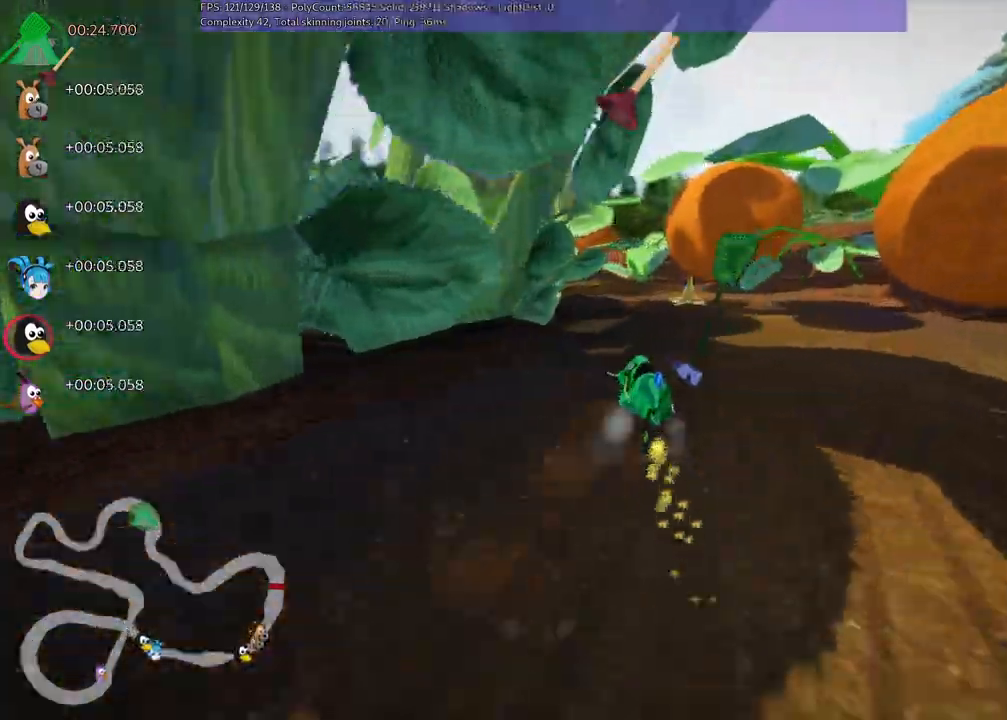
{"keys": ["up"]}
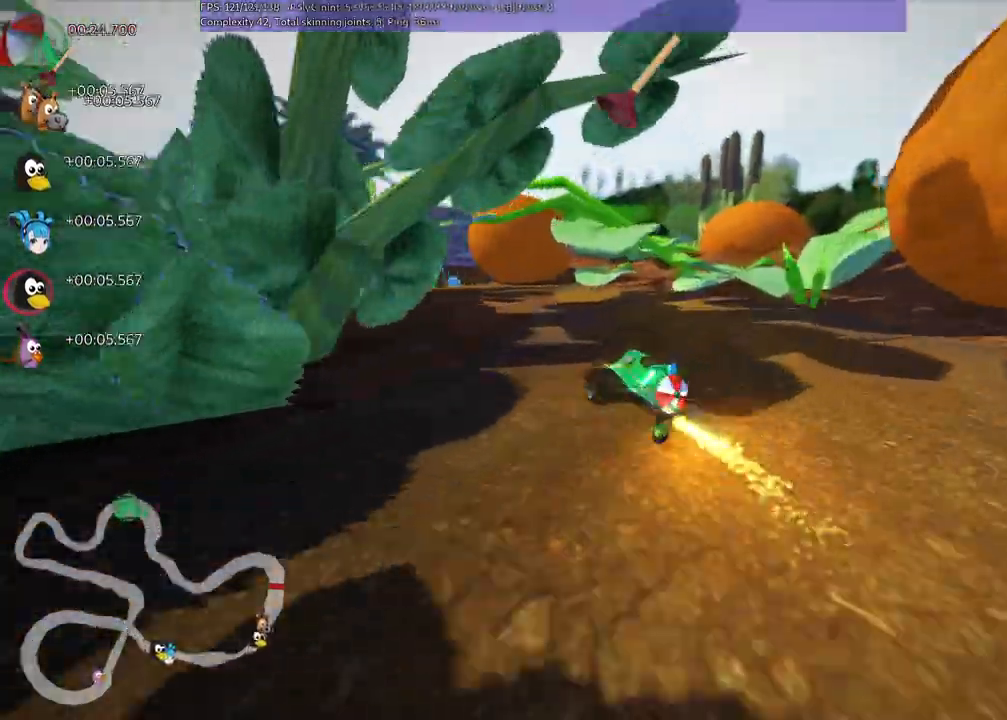
{"keys": ["down"], "events": [[50, "right", "down"], [233, "right", "up"], [283, "up", "up"], [383, "down", "down"]]}
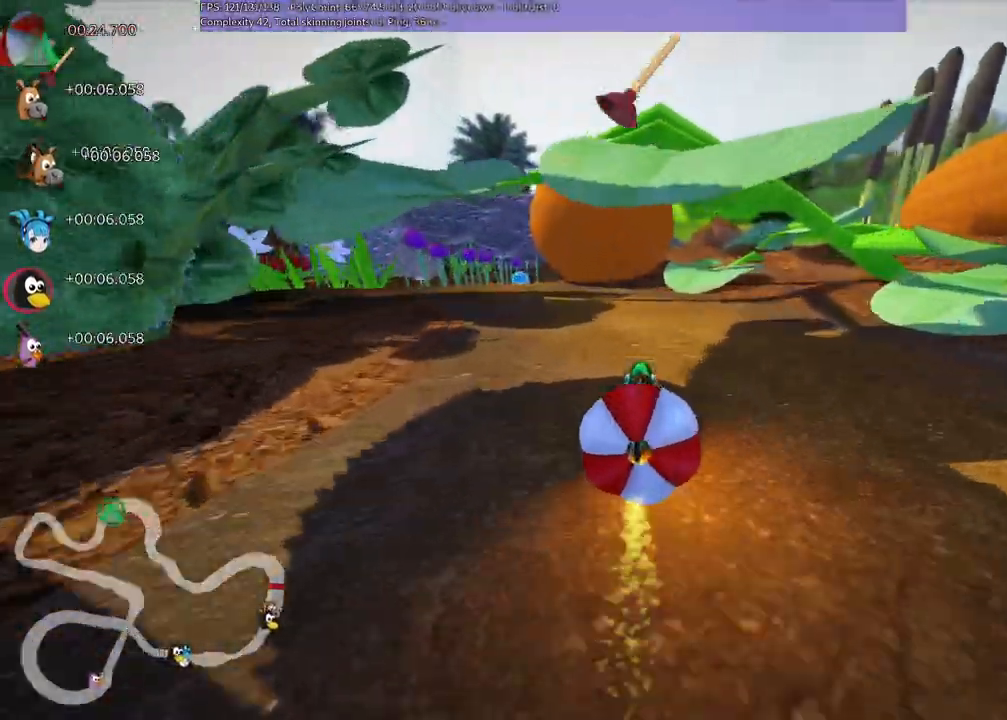
{"keys": ["n", "up"]}
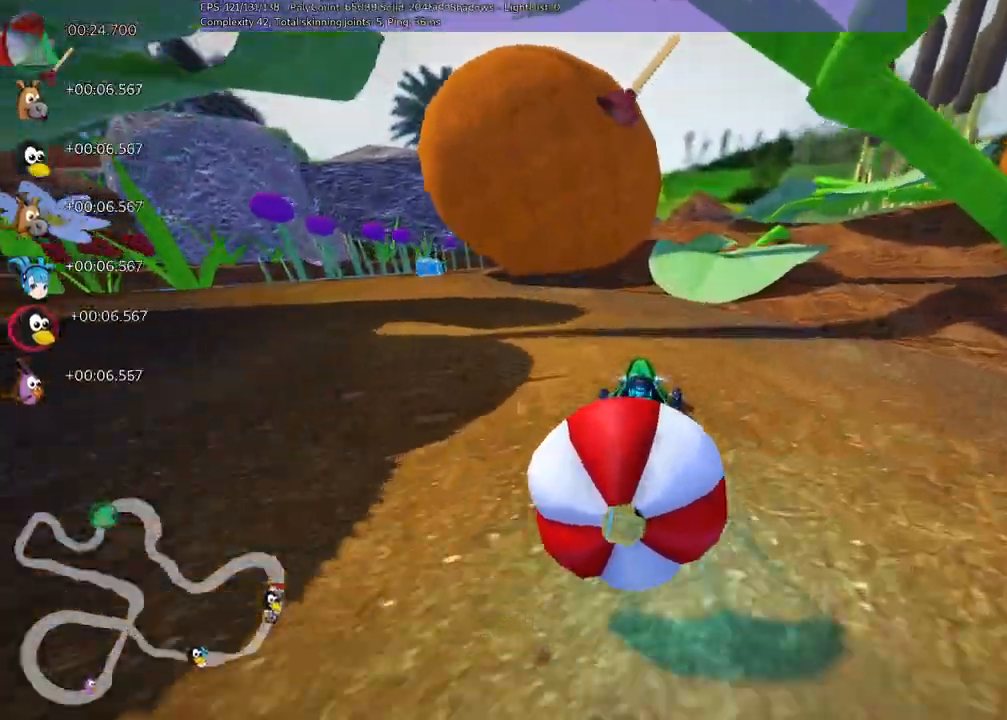
{"keys": ["right", "up"], "events": [[133, "n", "up"], [167, "down", "down"], [367, "down", "up"], [367, "right", "down"]]}